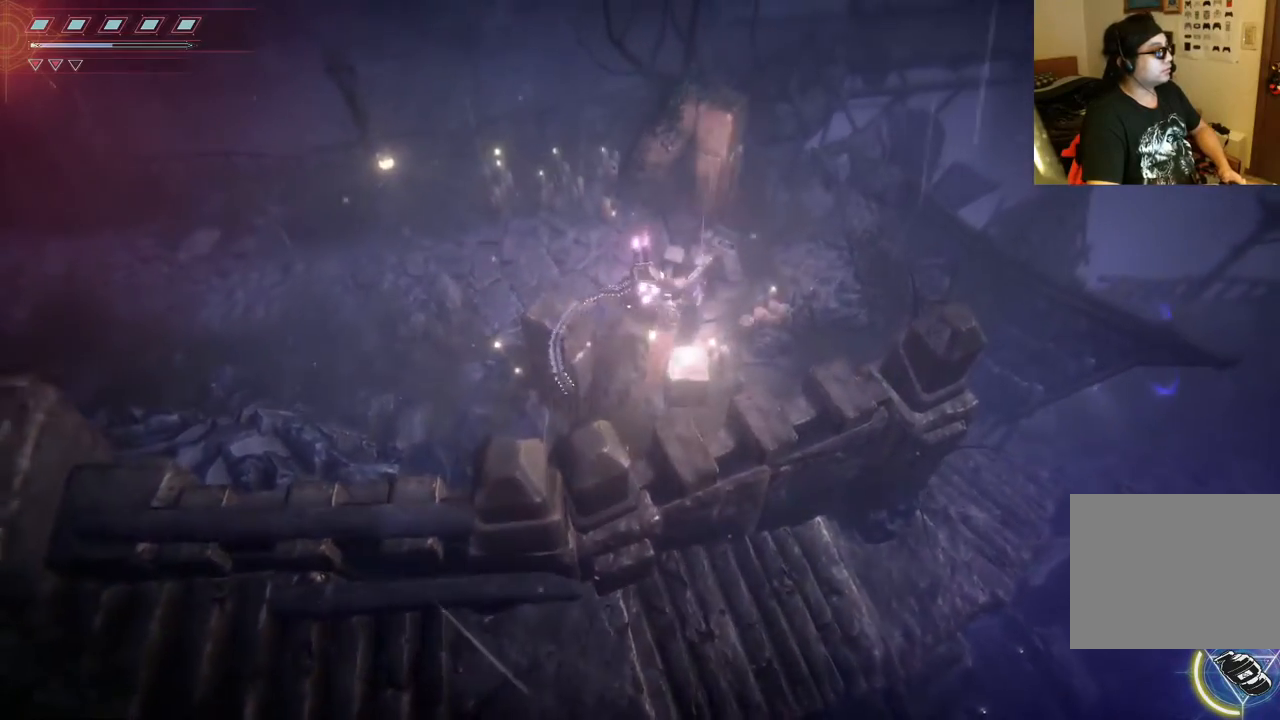
Gameplay with a controller (Xbox layout); each line is a JSON object with the inputs held at the frame after it. "events" lists button and stick changes between this image and that frame as [ms after this image, input, new state], when the widget could be followed in between. Not read: L3 R3.
{"buttons": [], "left_stick": "left", "right_stick": "center", "events": [[133, "left_stick", "up-left"], [233, "left_stick", "left"], [333, "B", "down"], [467, "B", "up"]]}
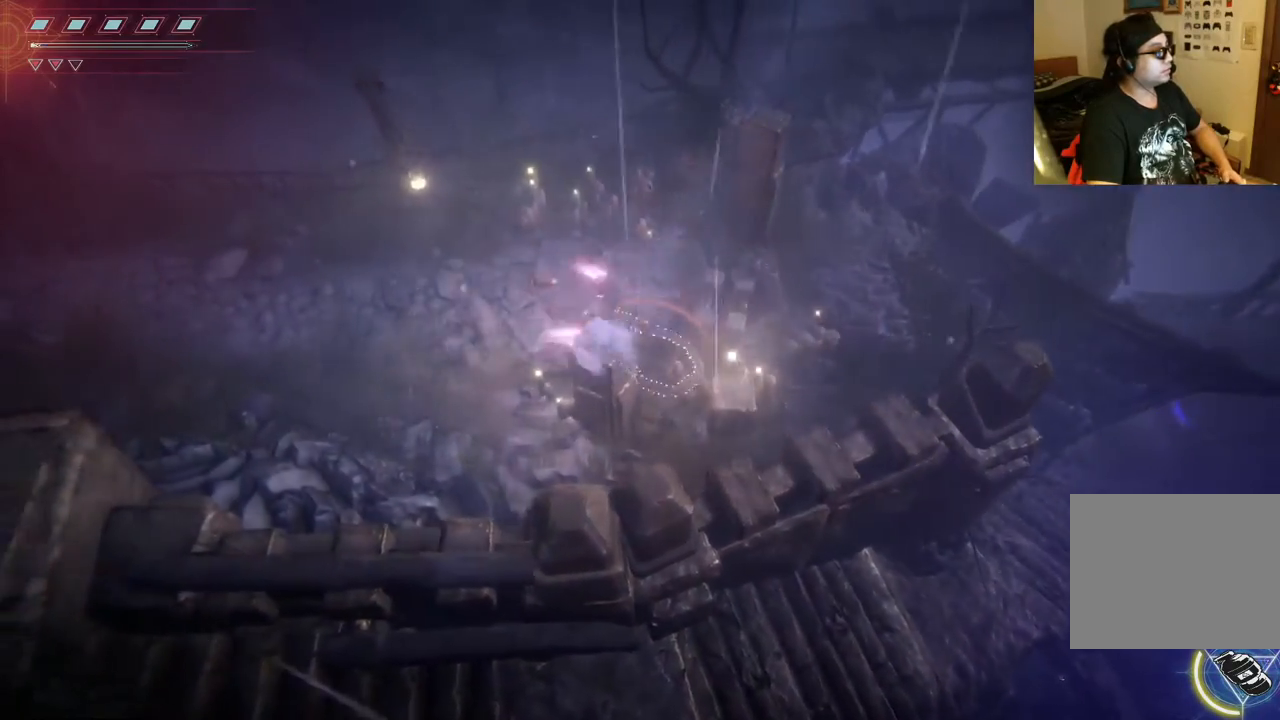
{"buttons": [], "left_stick": "left", "right_stick": "center", "events": [[50, "B", "down"], [167, "B", "up"]]}
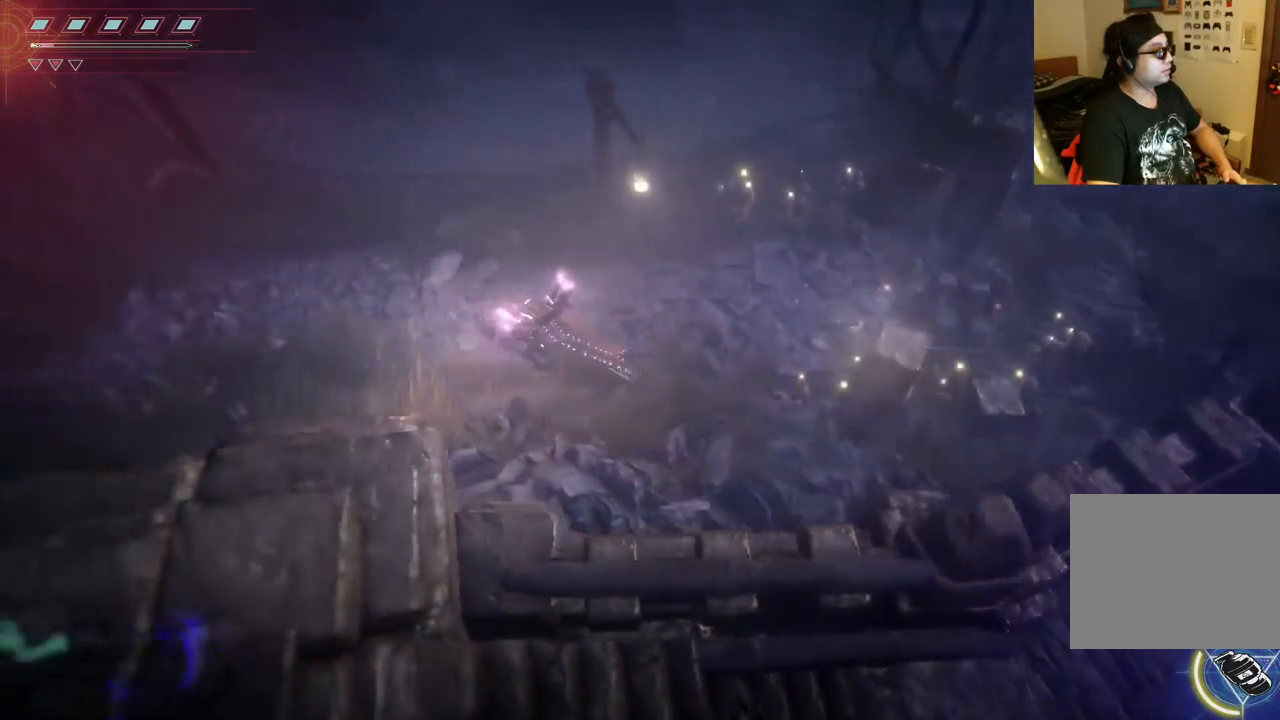
{"buttons": [], "left_stick": "left", "right_stick": "center", "events": []}
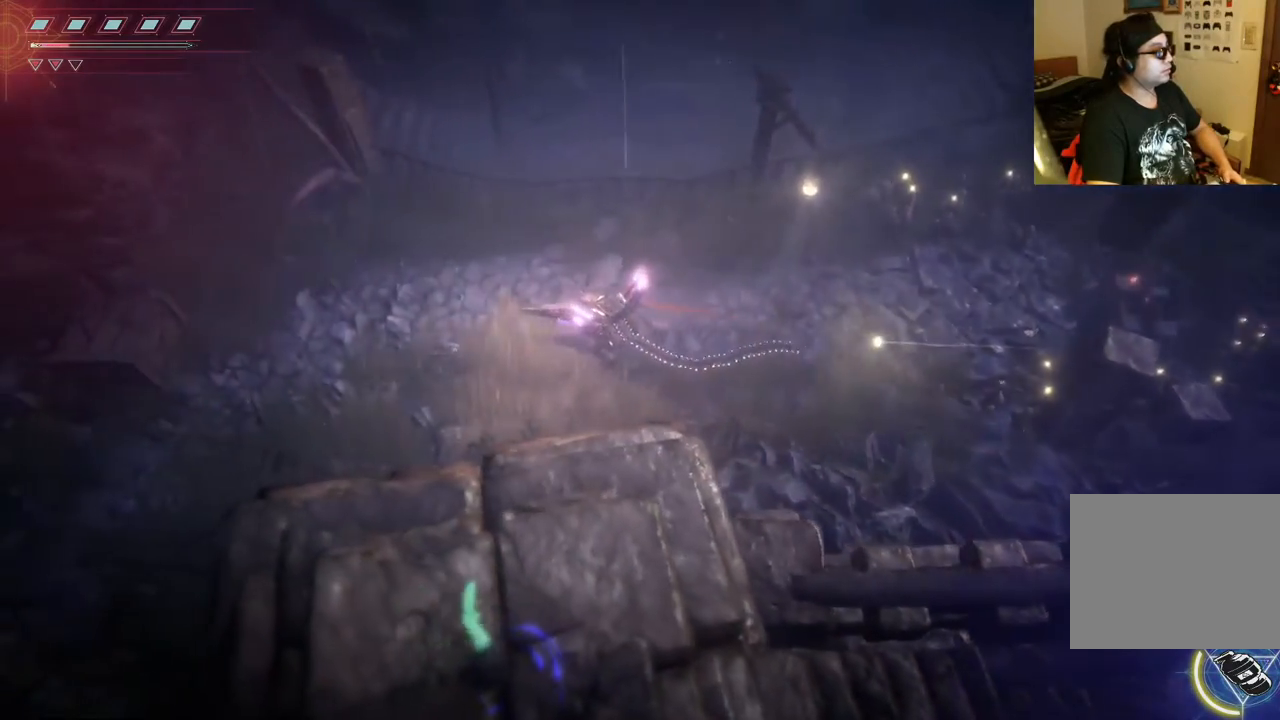
{"buttons": [], "left_stick": "up-left", "right_stick": "center", "events": [[483, "left_stick", "up-left"]]}
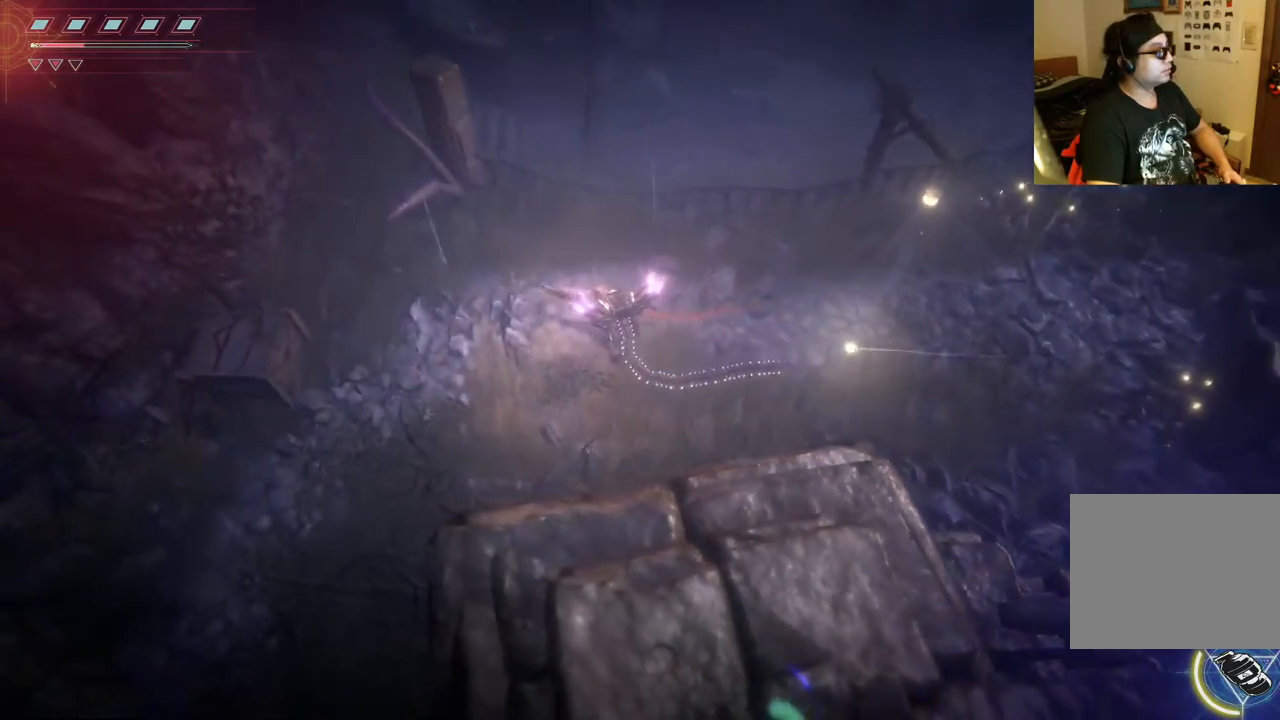
{"buttons": [], "left_stick": "up-left", "right_stick": "center", "events": [[383, "B", "down"], [500, "B", "up"]]}
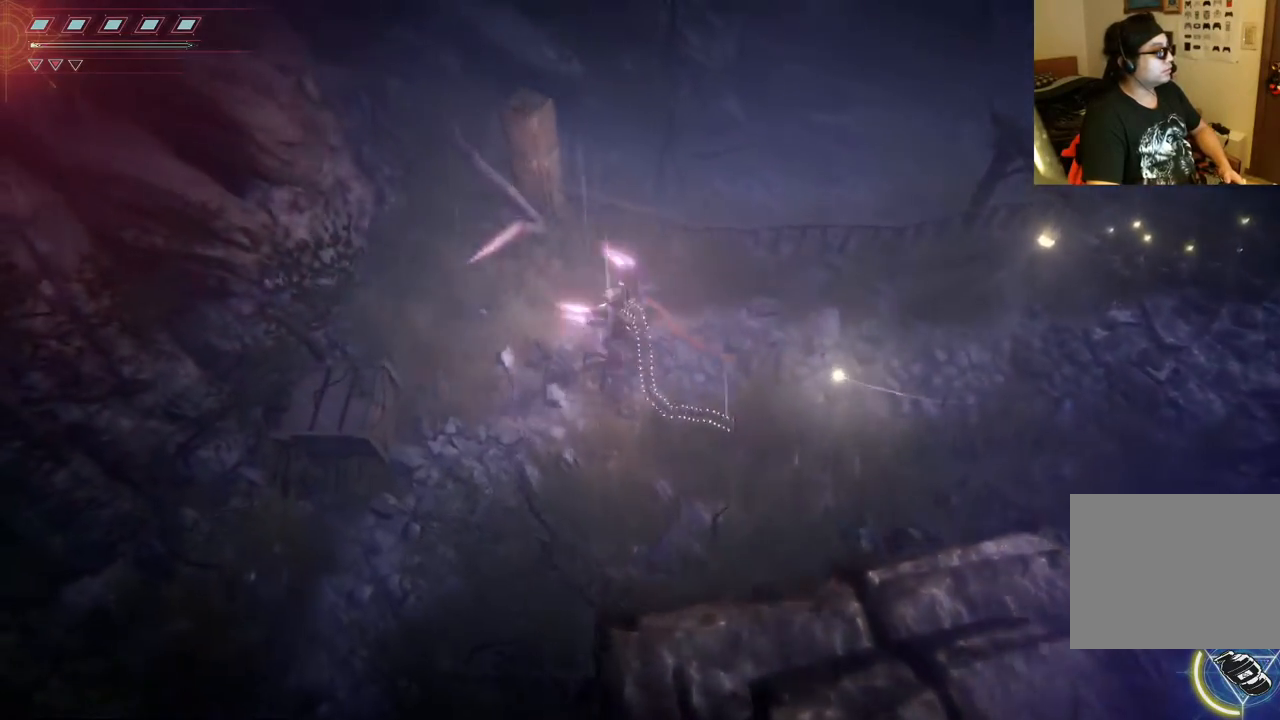
{"buttons": [], "left_stick": "up", "right_stick": "center", "events": [[233, "left_stick", "up"]]}
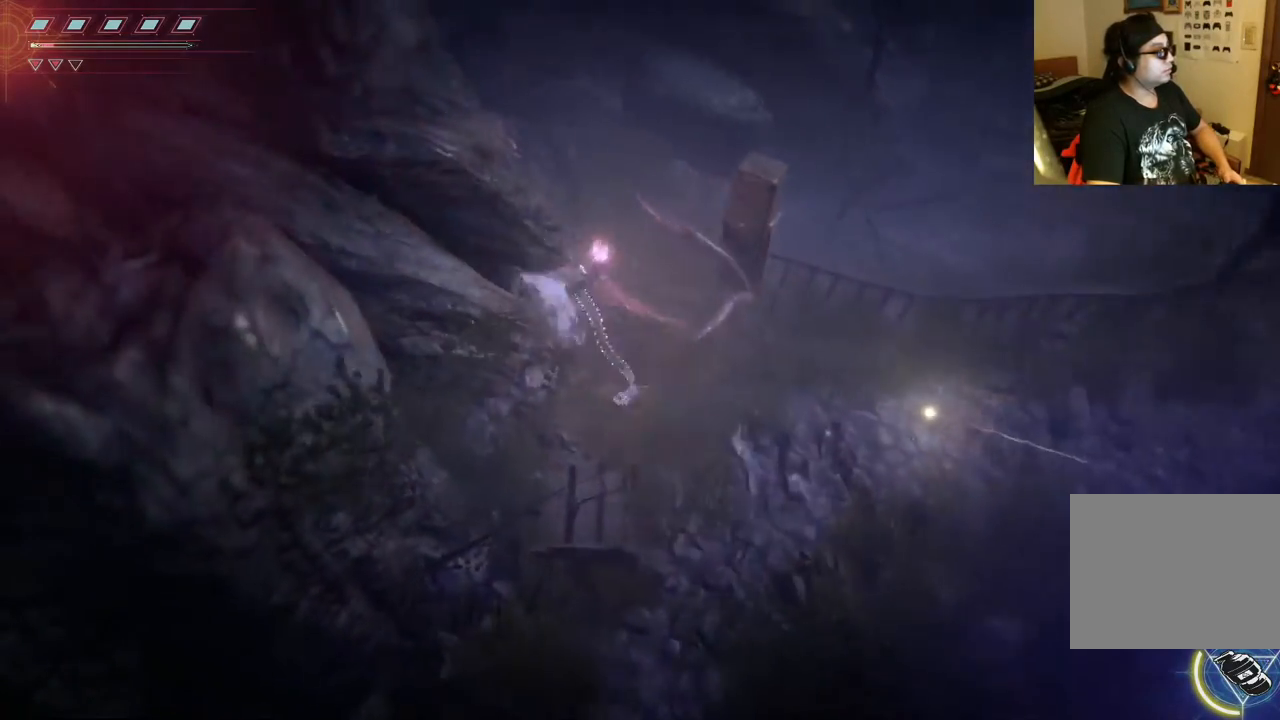
{"buttons": [], "left_stick": "up-right", "right_stick": "center", "events": [[167, "left_stick", "up-right"]]}
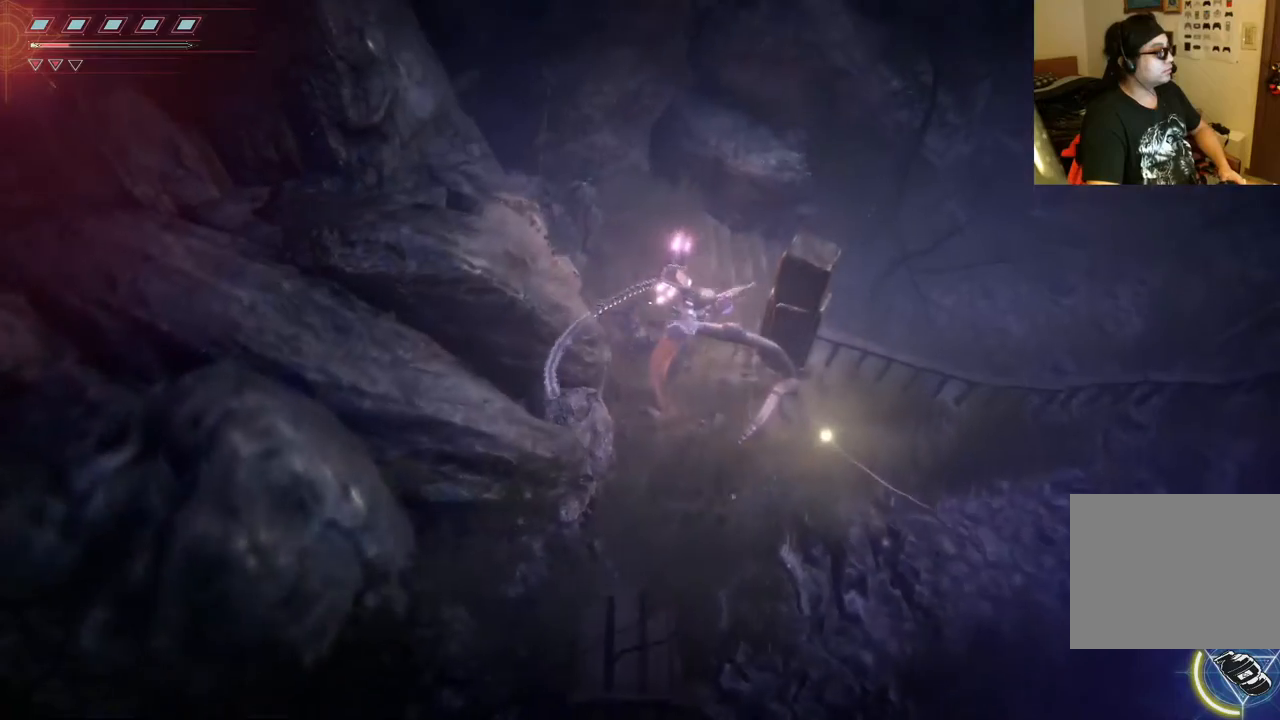
{"buttons": [], "left_stick": "right", "right_stick": "center", "events": [[33, "left_stick", "right"]]}
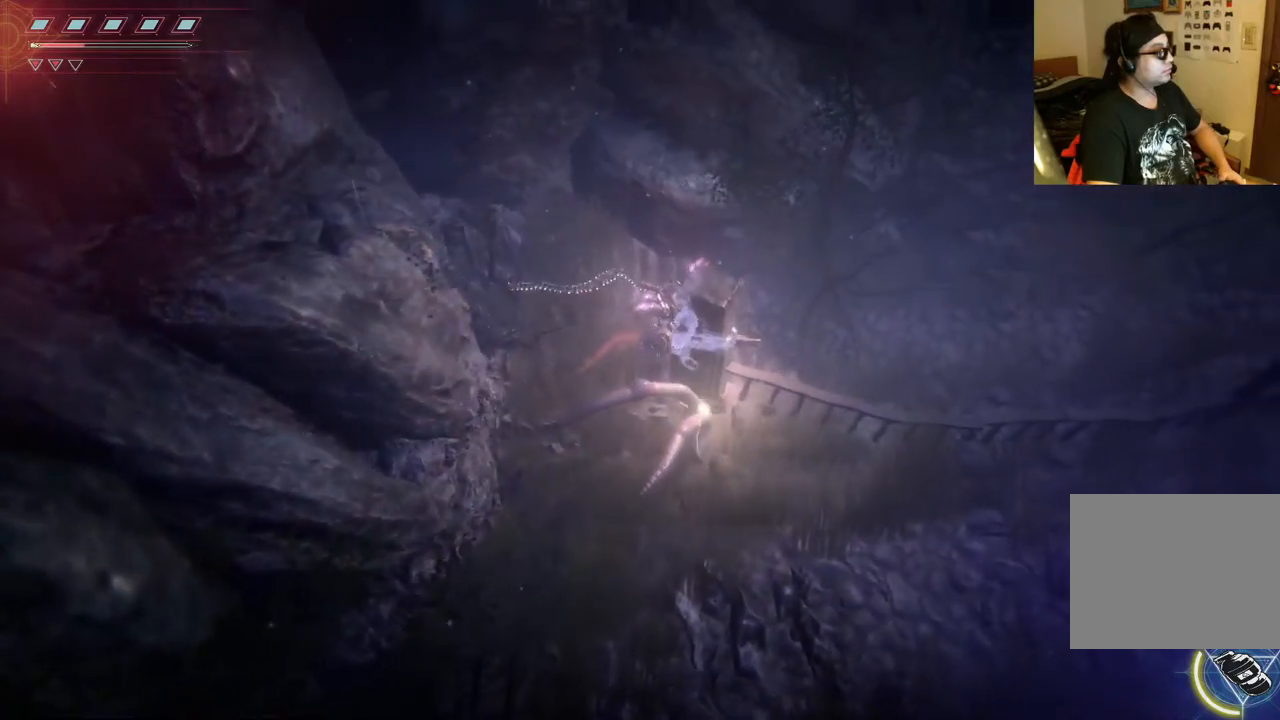
{"buttons": [], "left_stick": "right", "right_stick": "center", "events": []}
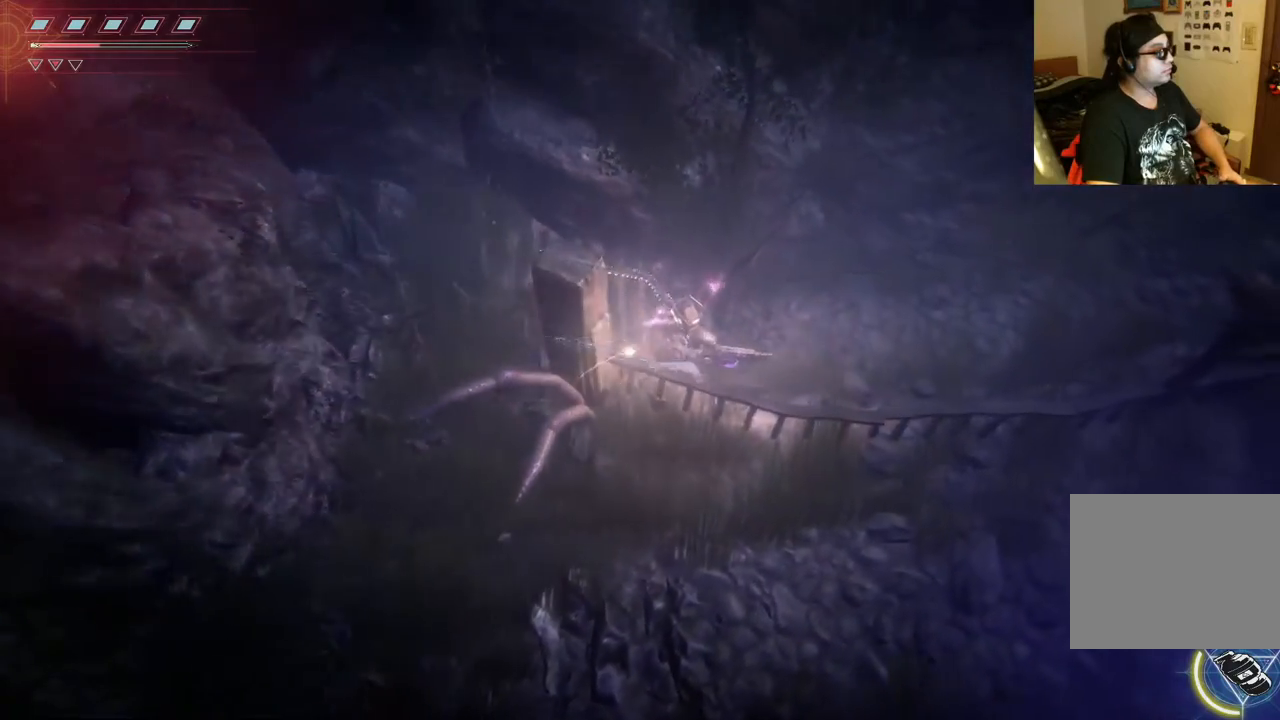
{"buttons": [], "left_stick": "right", "right_stick": "center", "events": []}
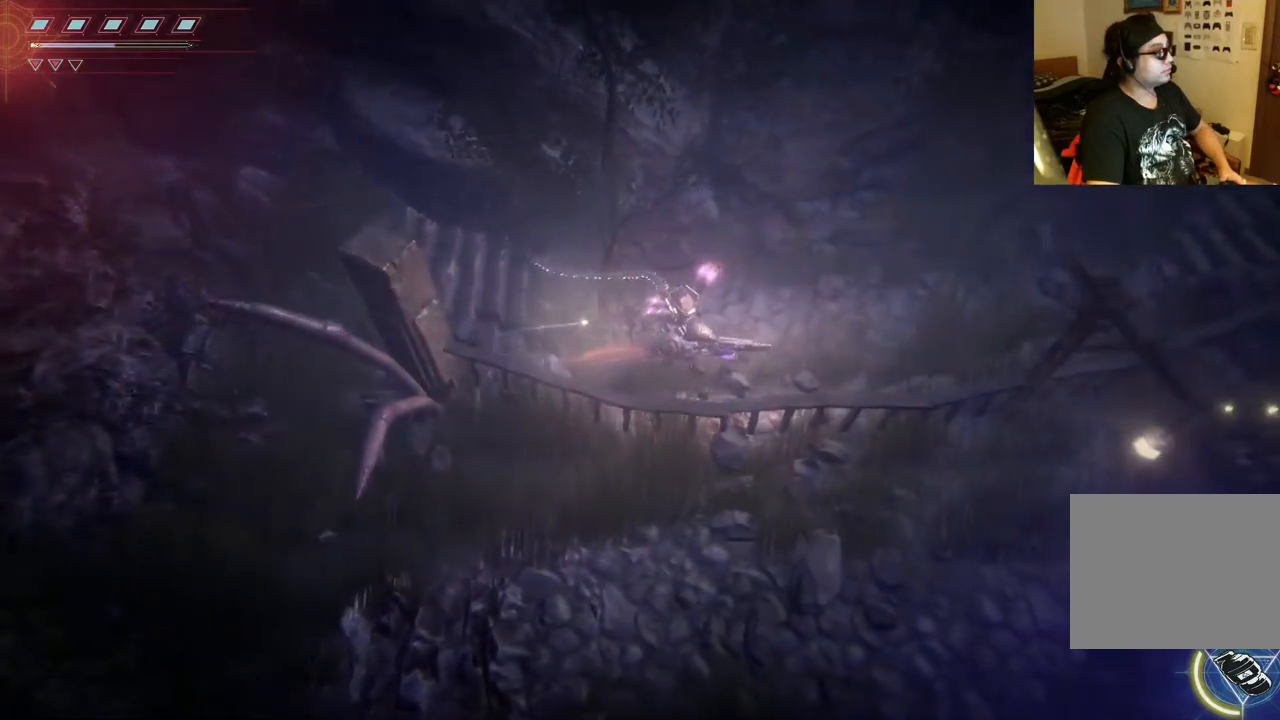
{"buttons": [], "left_stick": "right", "right_stick": "center", "events": []}
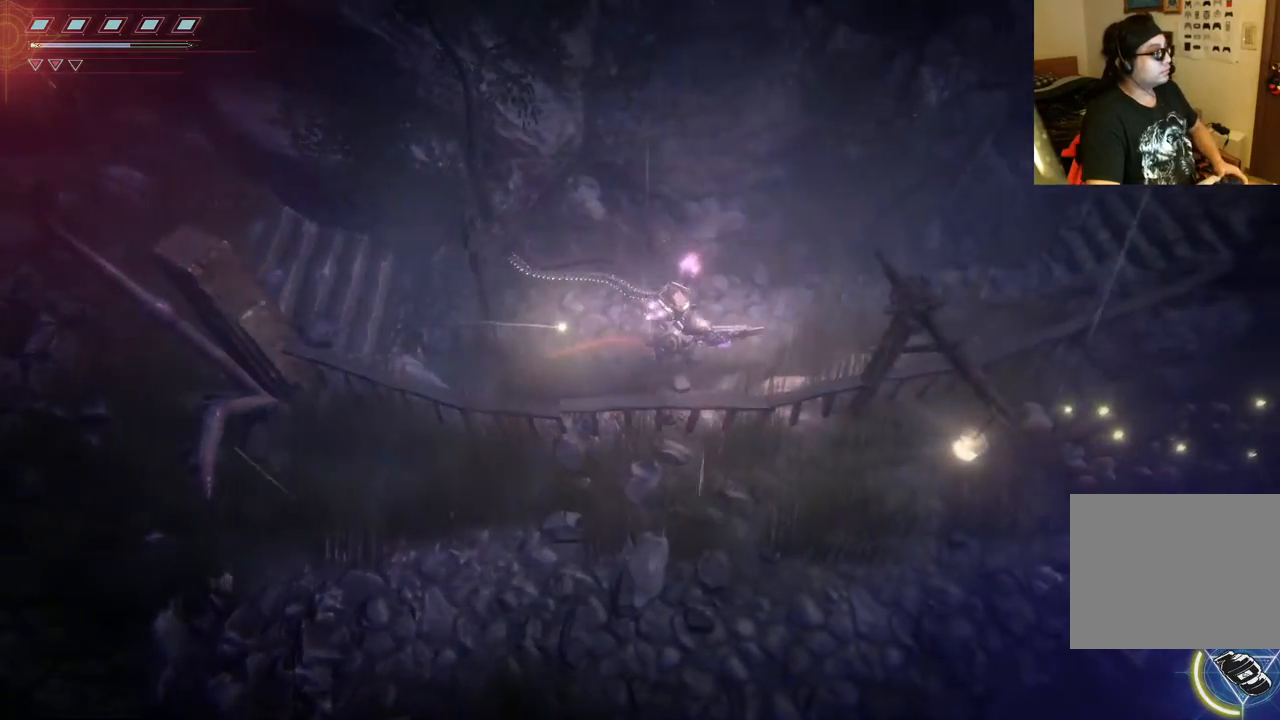
{"buttons": ["R2"], "left_stick": "right", "right_stick": "right", "events": [[250, "right_stick", "right"], [383, "R2", "down"]]}
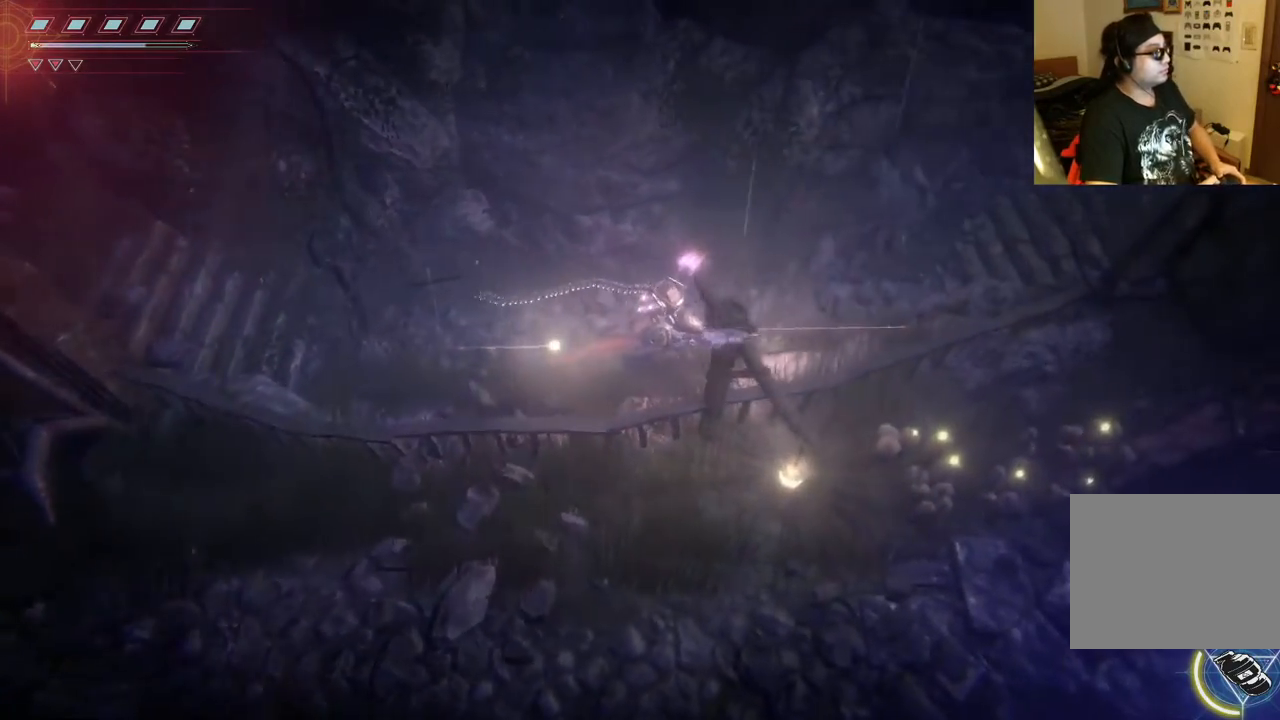
{"buttons": ["R2"], "left_stick": "right", "right_stick": "right", "events": []}
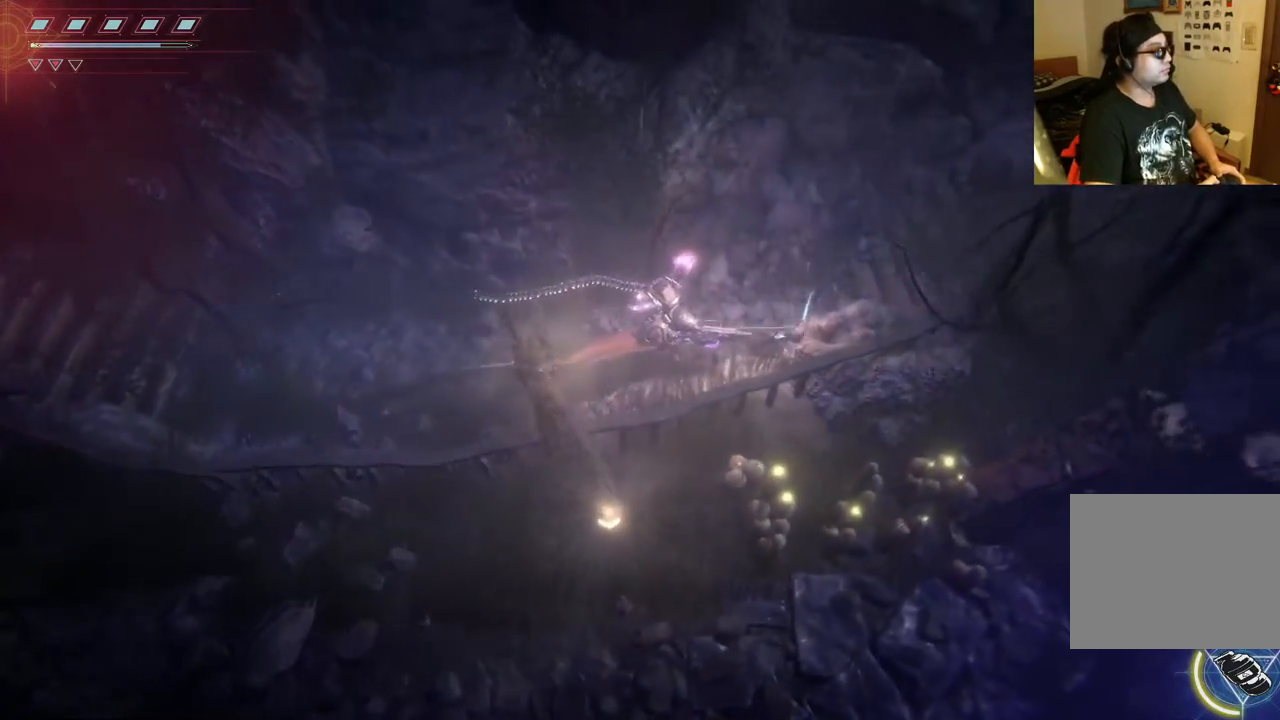
{"buttons": ["R2"], "left_stick": "right", "right_stick": "right", "events": []}
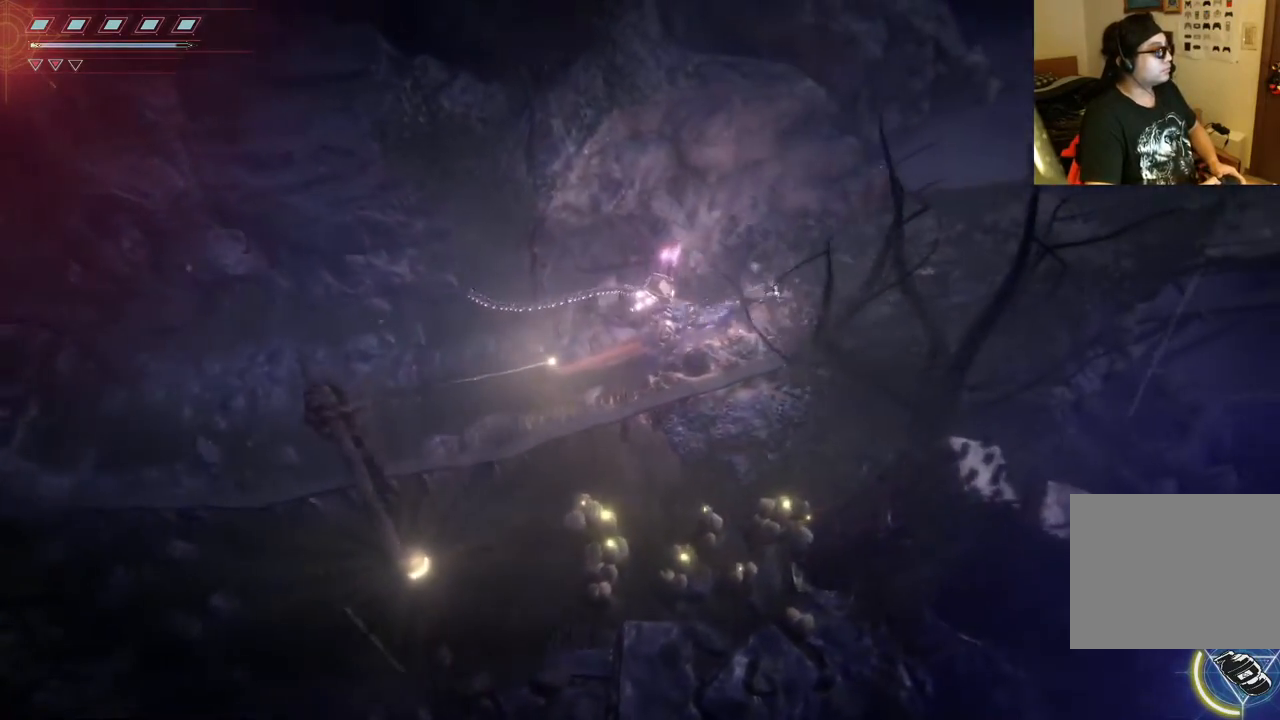
{"buttons": ["R2"], "left_stick": "right", "right_stick": "right", "events": []}
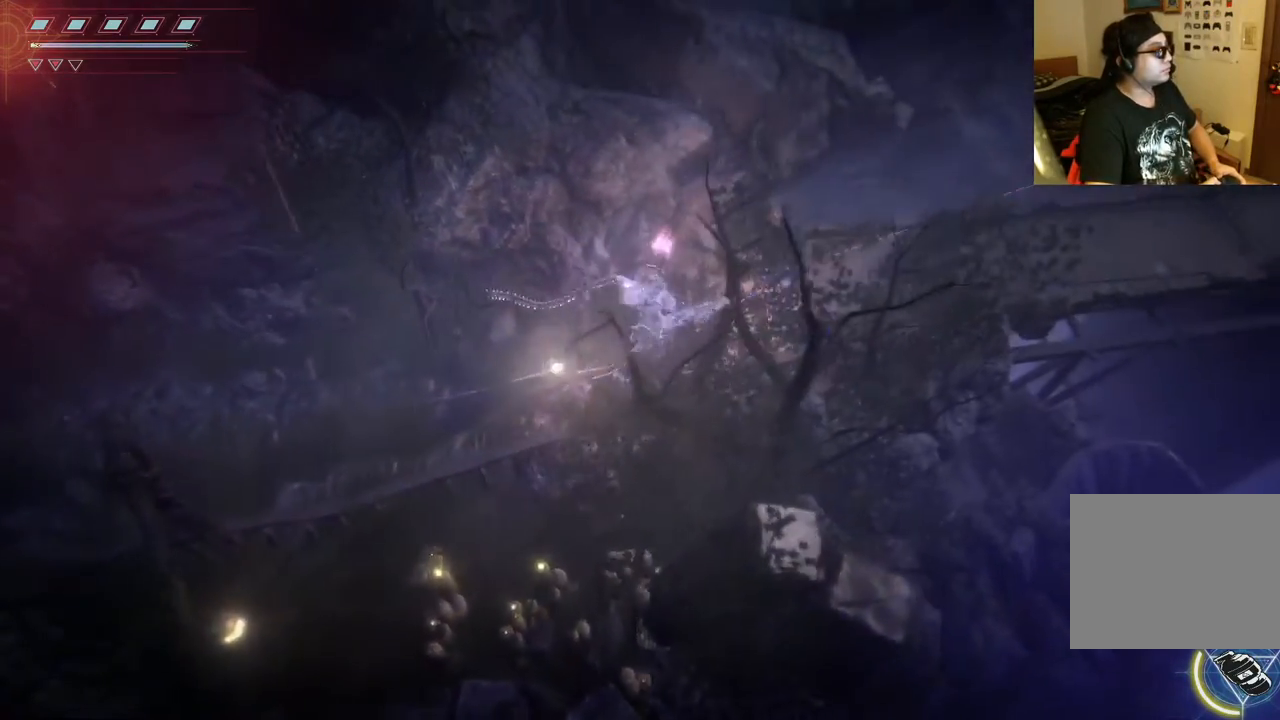
{"buttons": ["R2"], "left_stick": "right", "right_stick": "right", "events": []}
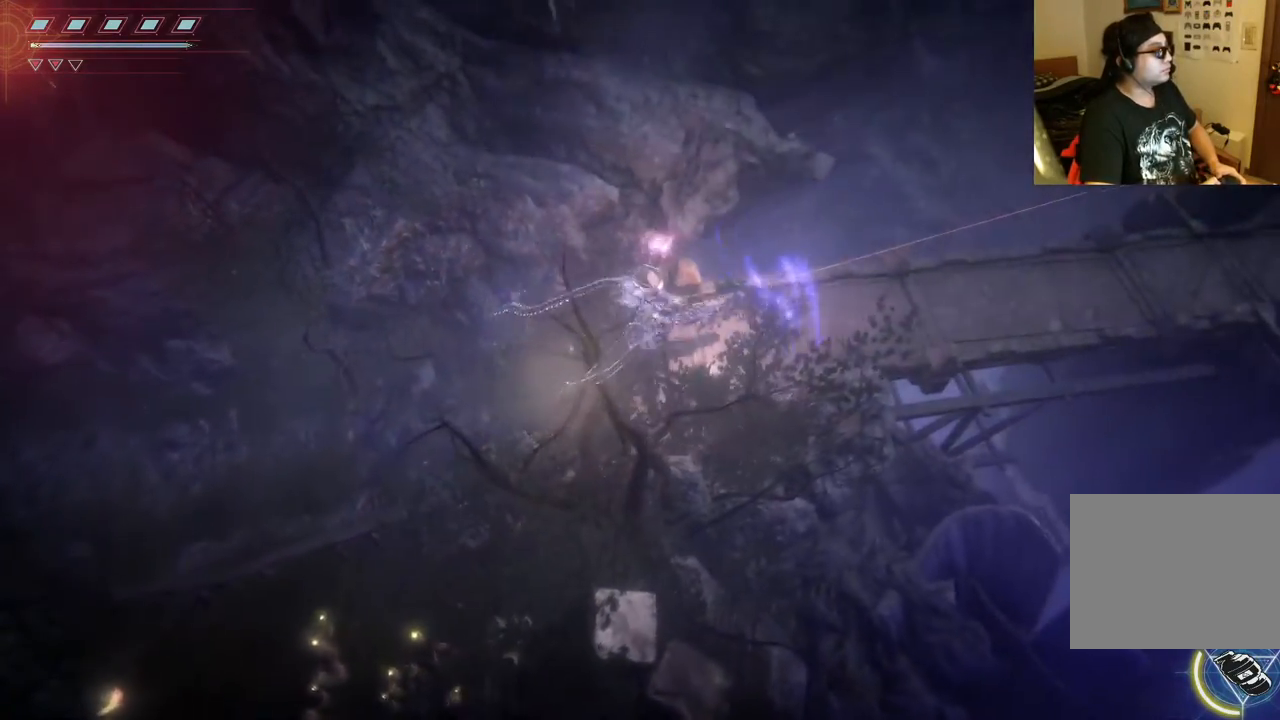
{"buttons": ["R2"], "left_stick": "right", "right_stick": "right", "events": []}
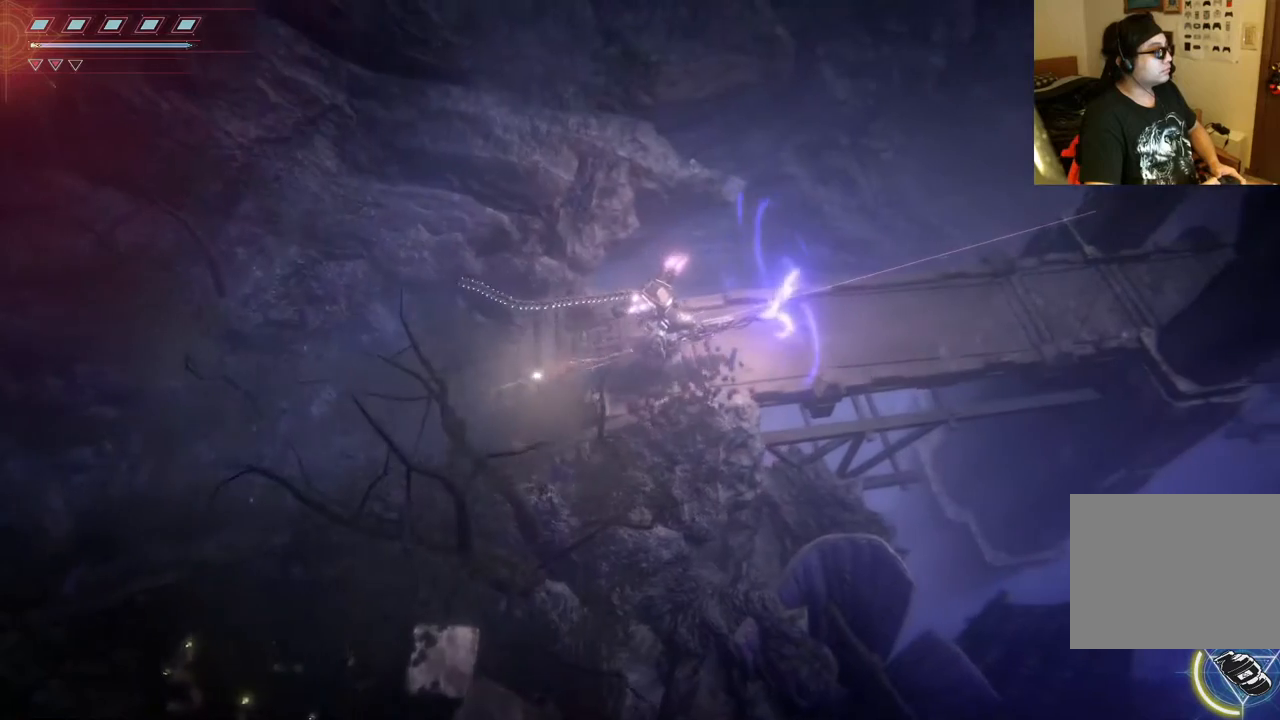
{"buttons": ["R2"], "left_stick": "right", "right_stick": "right", "events": []}
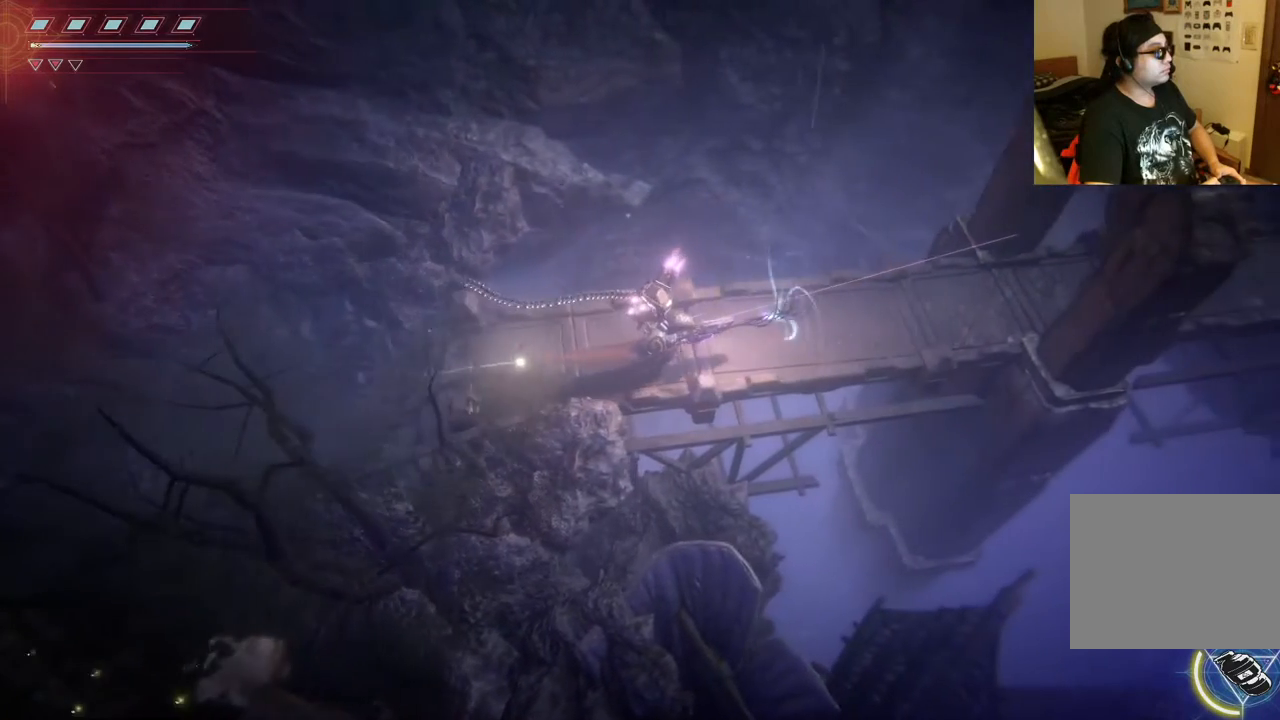
{"buttons": ["R2"], "left_stick": "right", "right_stick": "right", "events": []}
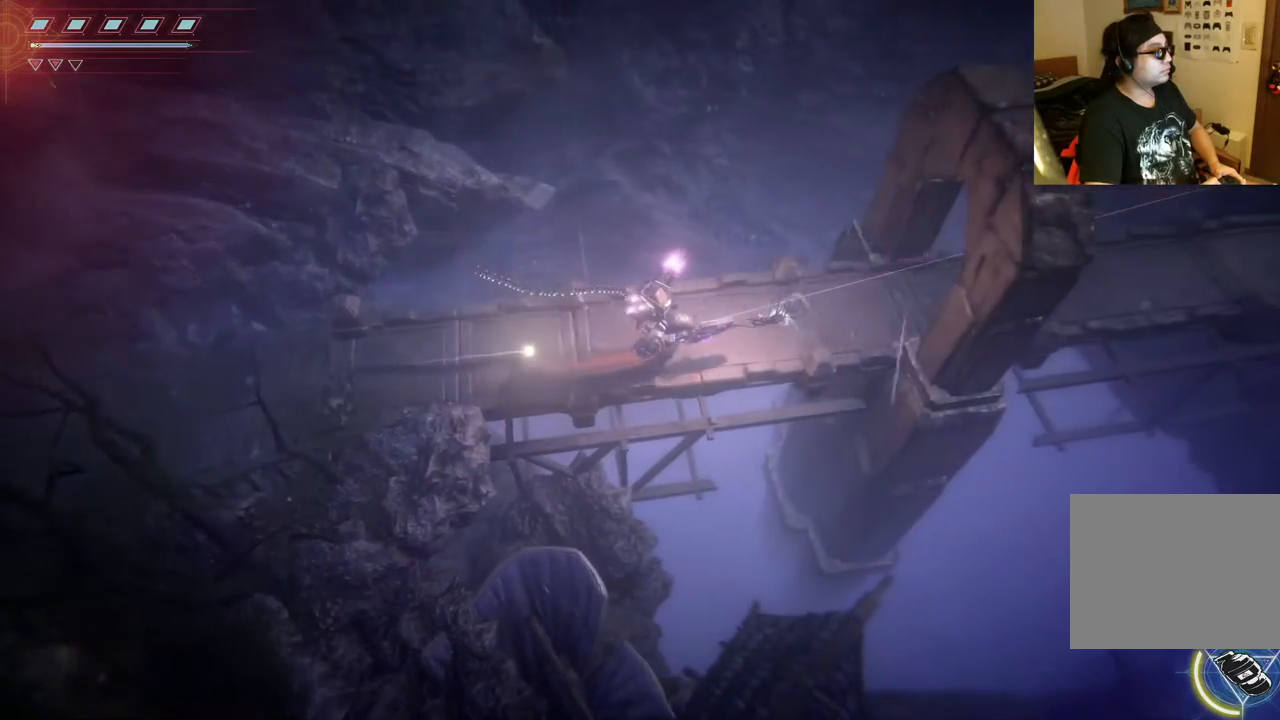
{"buttons": [], "left_stick": "center", "right_stick": "center", "events": [[83, "R2", "up"], [133, "left_stick", "center"], [133, "right_stick", "center"]]}
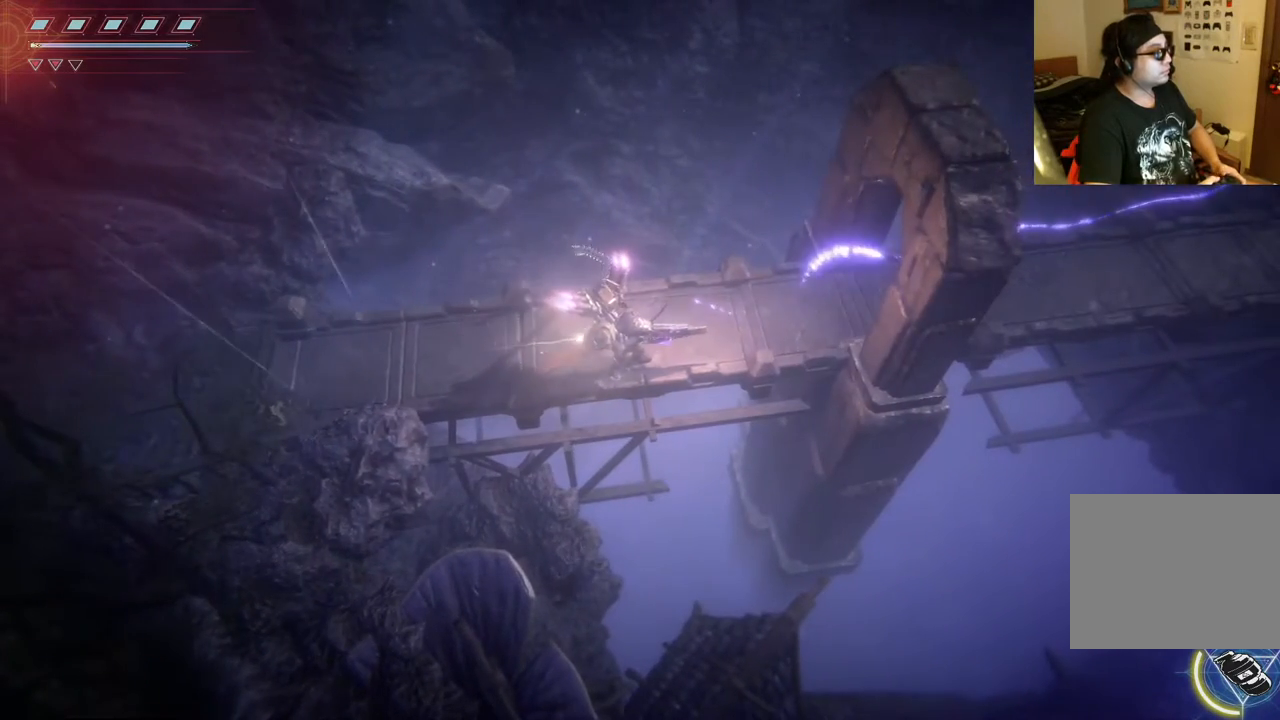
{"buttons": ["R2"], "left_stick": "center", "right_stick": "right", "events": [[200, "right_stick", "right"], [383, "R2", "down"]]}
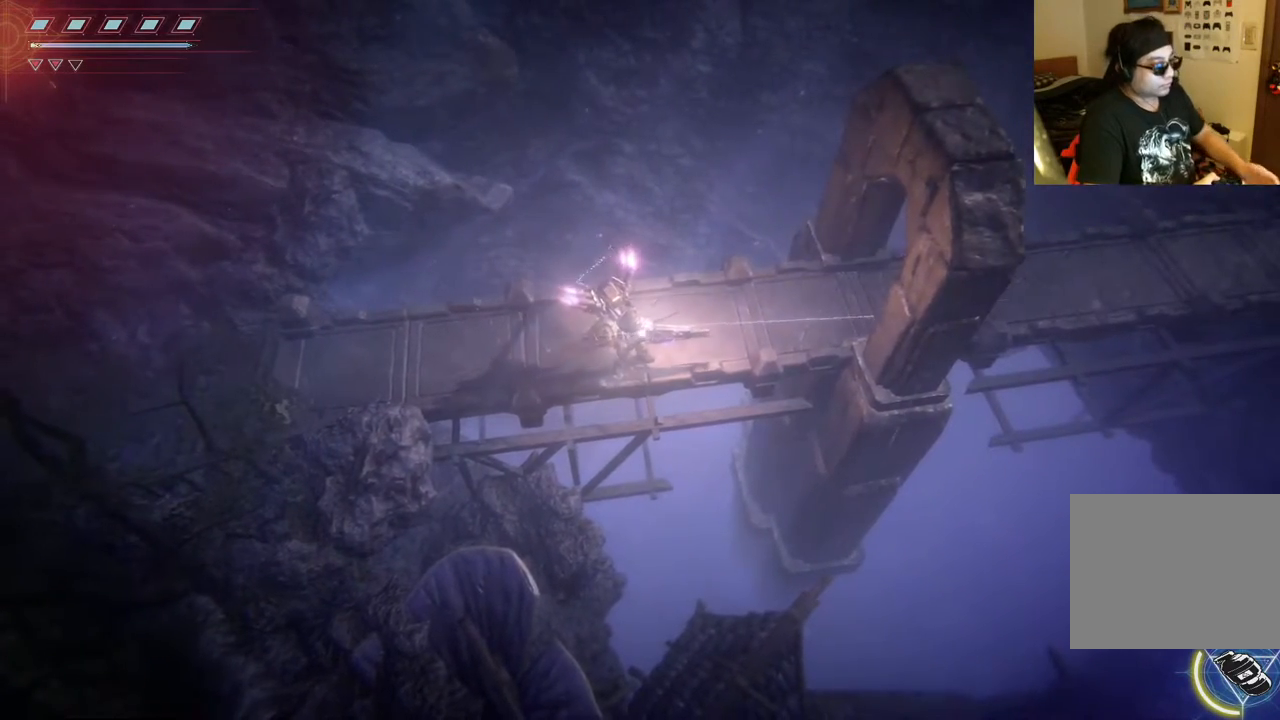
{"buttons": ["R2"], "left_stick": "center", "right_stick": "right", "events": []}
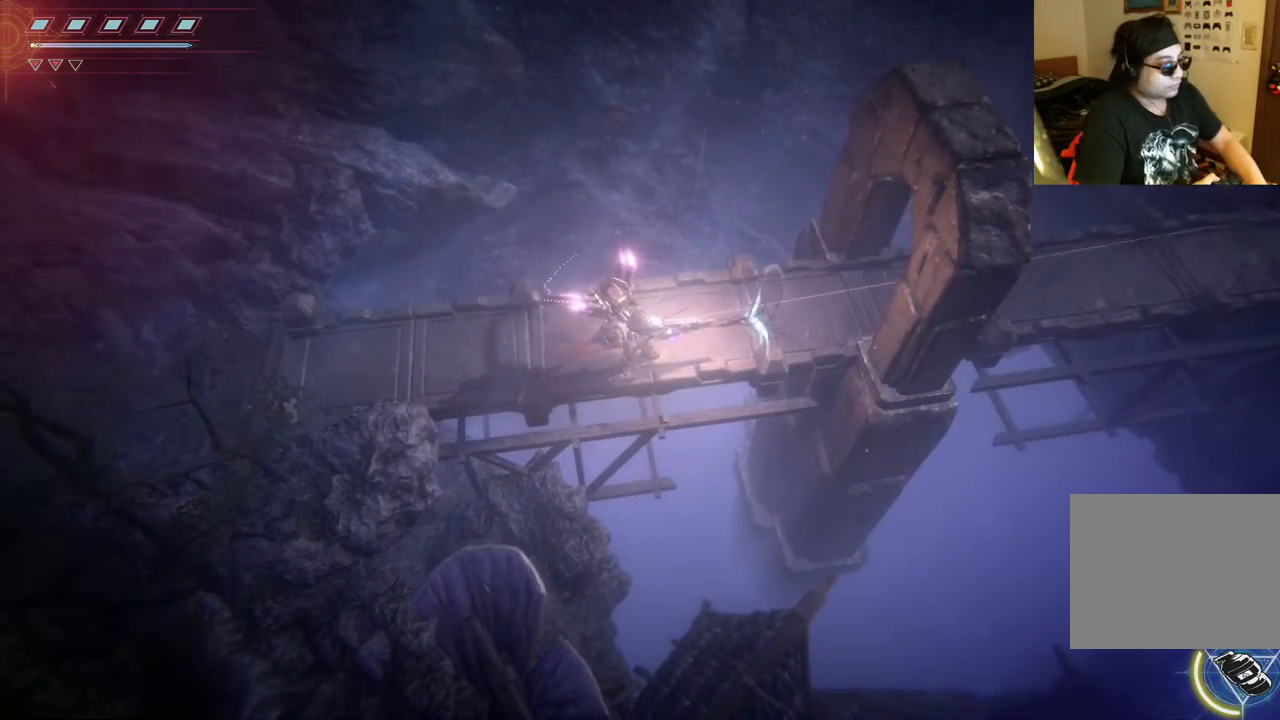
{"buttons": ["R2"], "left_stick": "center", "right_stick": "right", "events": []}
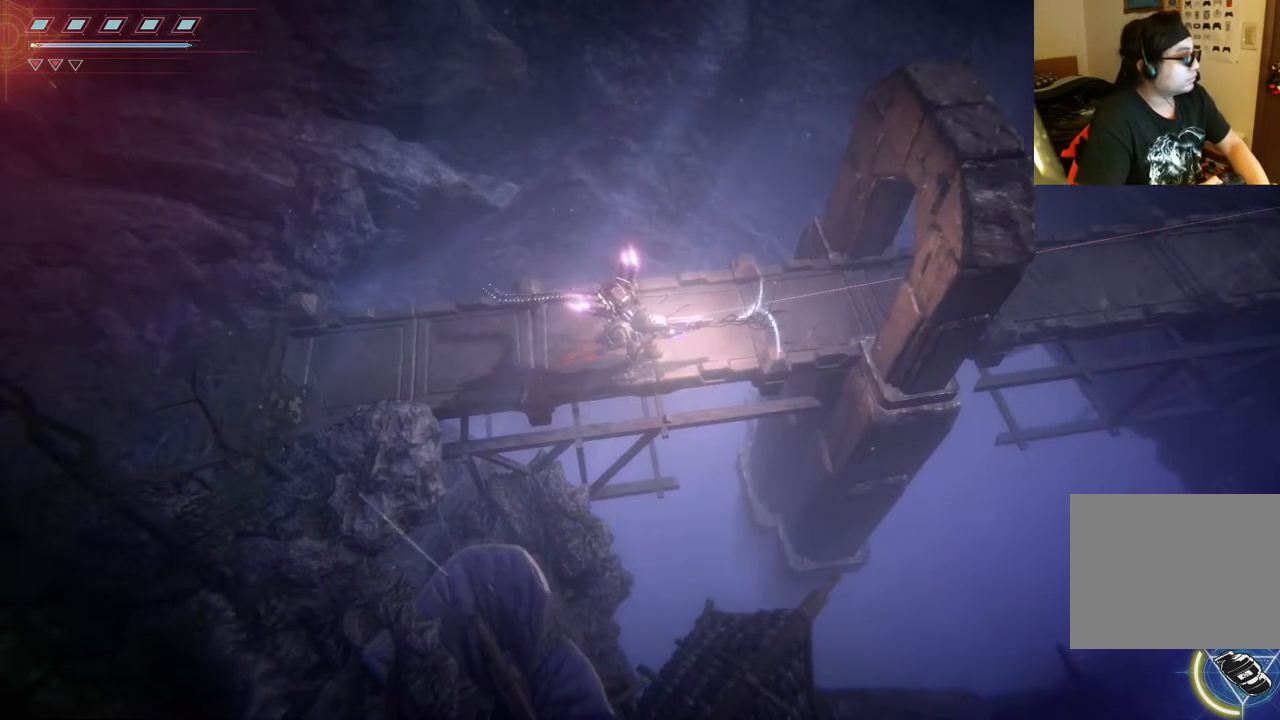
{"buttons": ["R2"], "left_stick": "center", "right_stick": "right", "events": []}
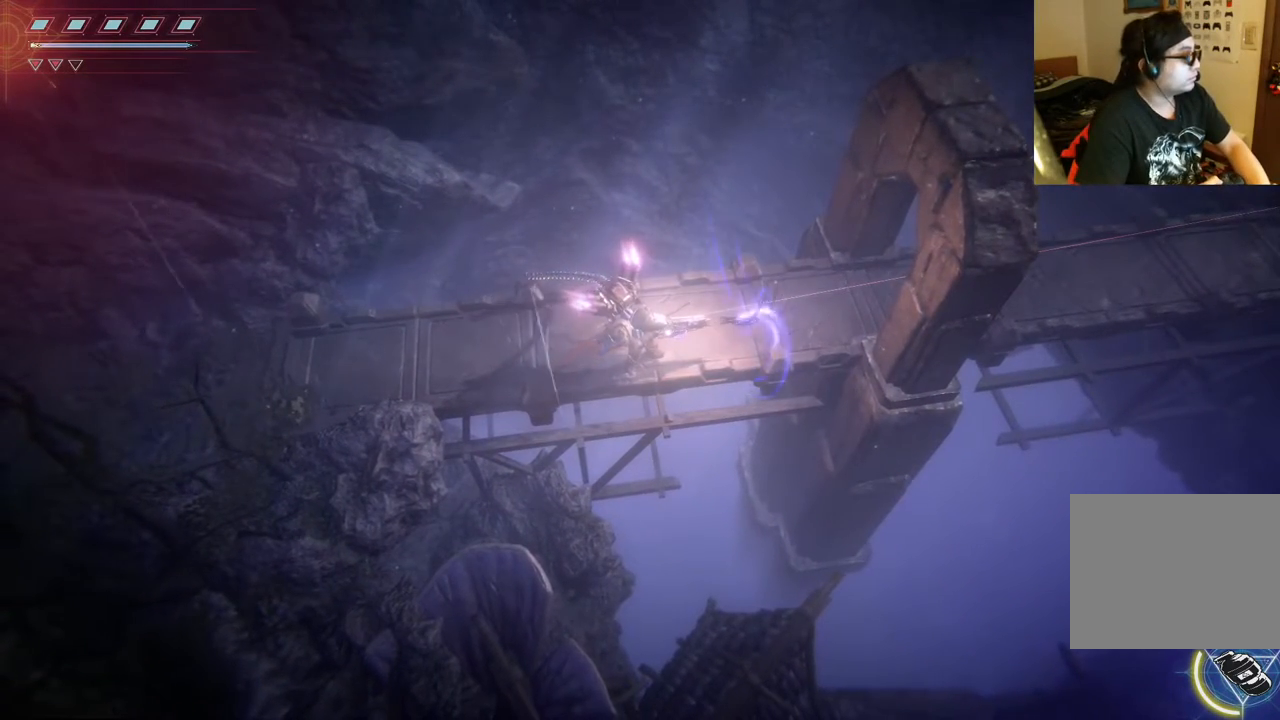
{"buttons": ["R2"], "left_stick": "center", "right_stick": "right", "events": []}
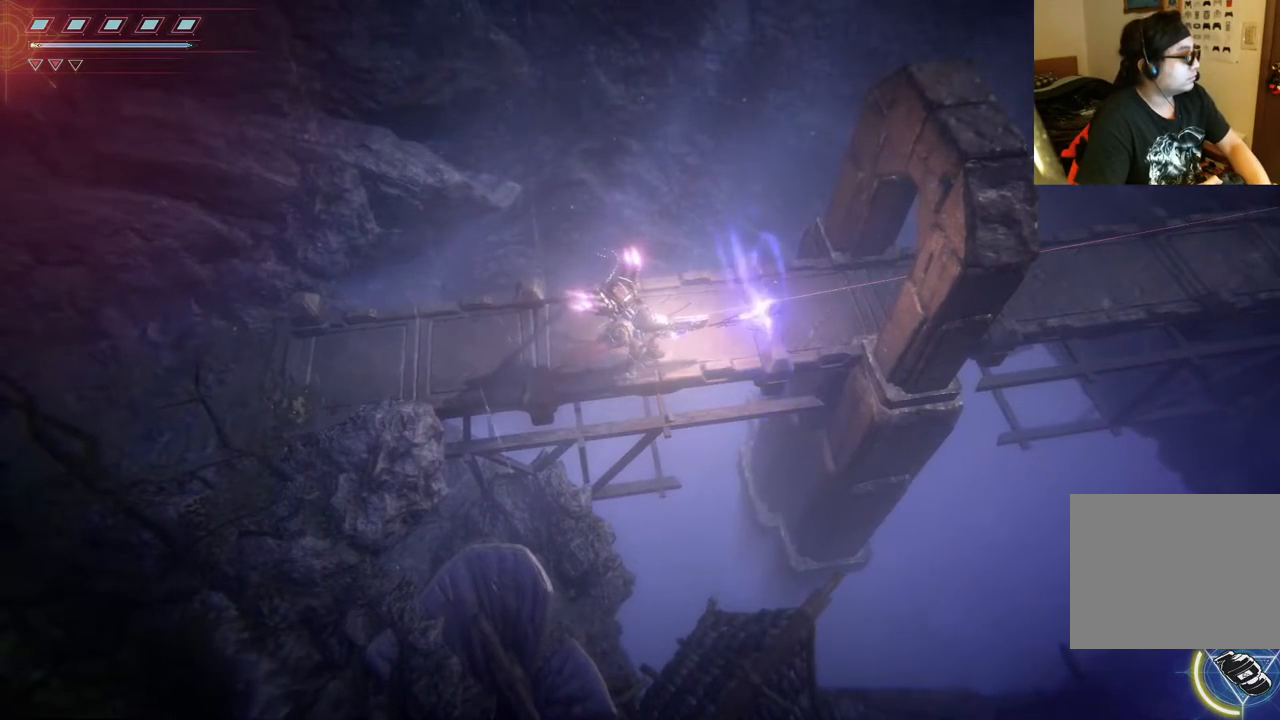
{"buttons": ["R2"], "left_stick": "center", "right_stick": "right", "events": []}
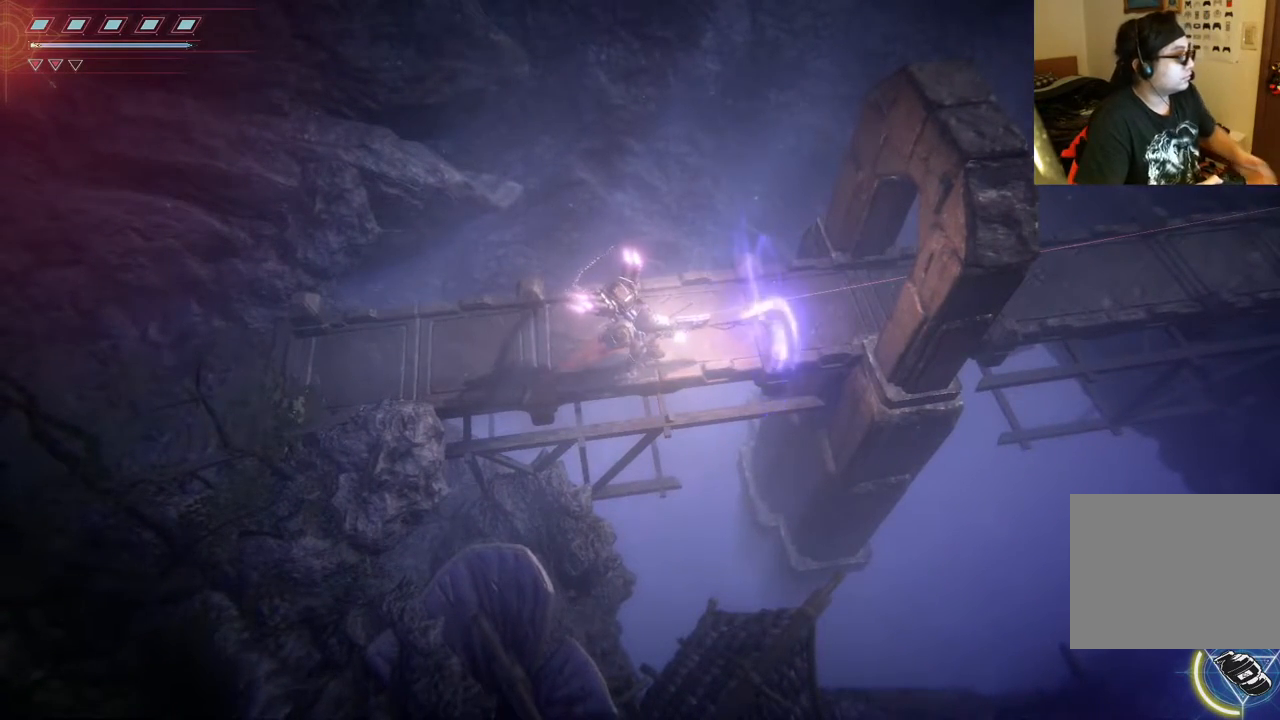
{"buttons": [], "left_stick": "center", "right_stick": "center", "events": [[100, "R2", "up"], [167, "right_stick", "center"]]}
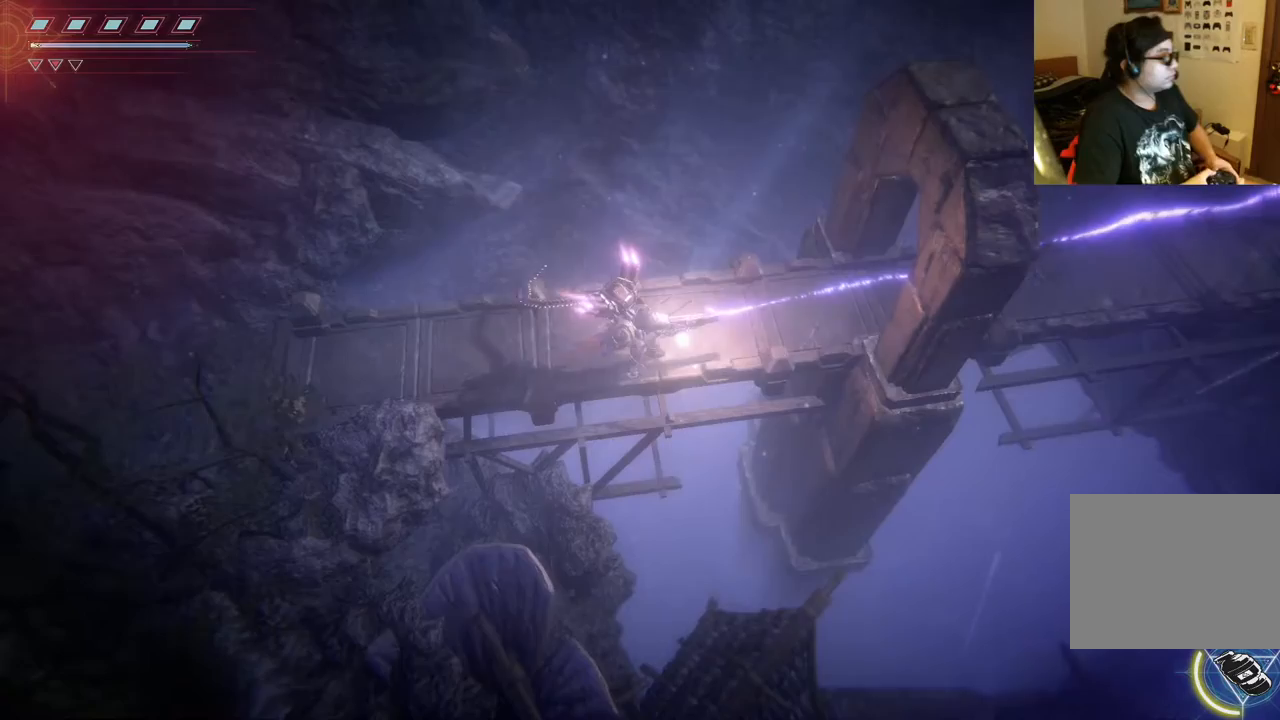
{"buttons": [], "left_stick": "right", "right_stick": "center", "events": [[100, "left_stick", "right"]]}
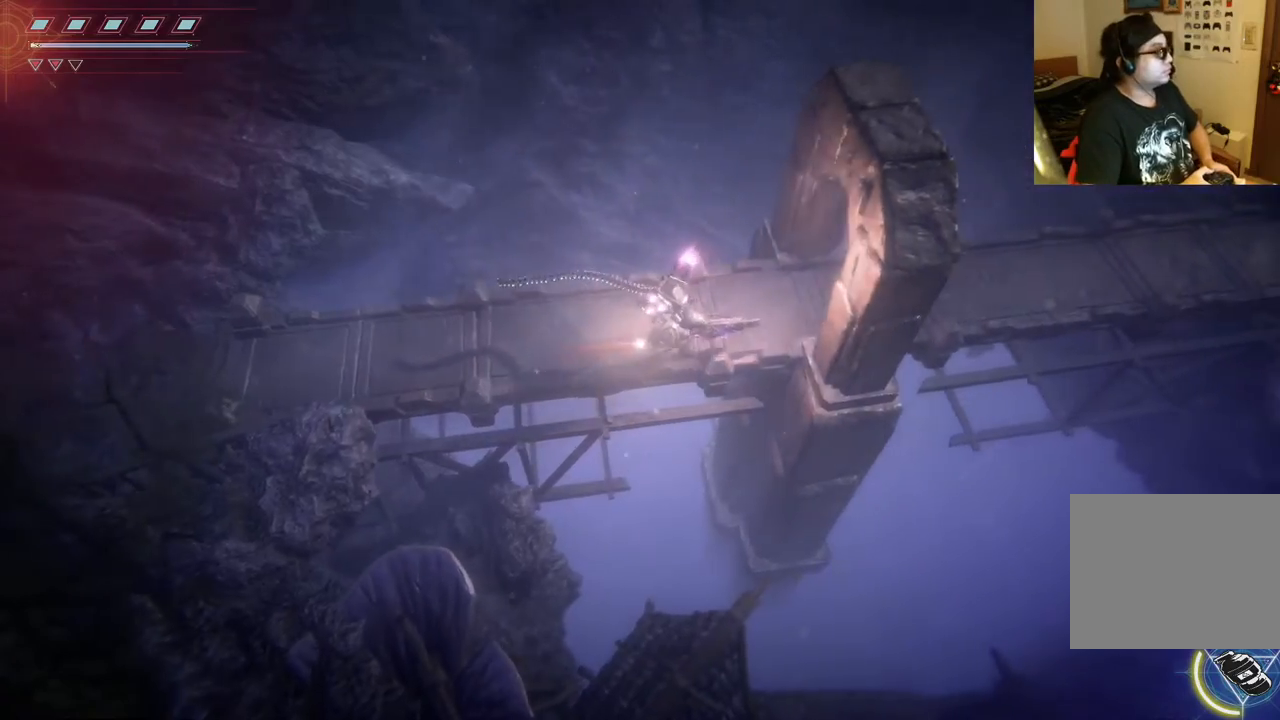
{"buttons": [], "left_stick": "right", "right_stick": "center", "events": []}
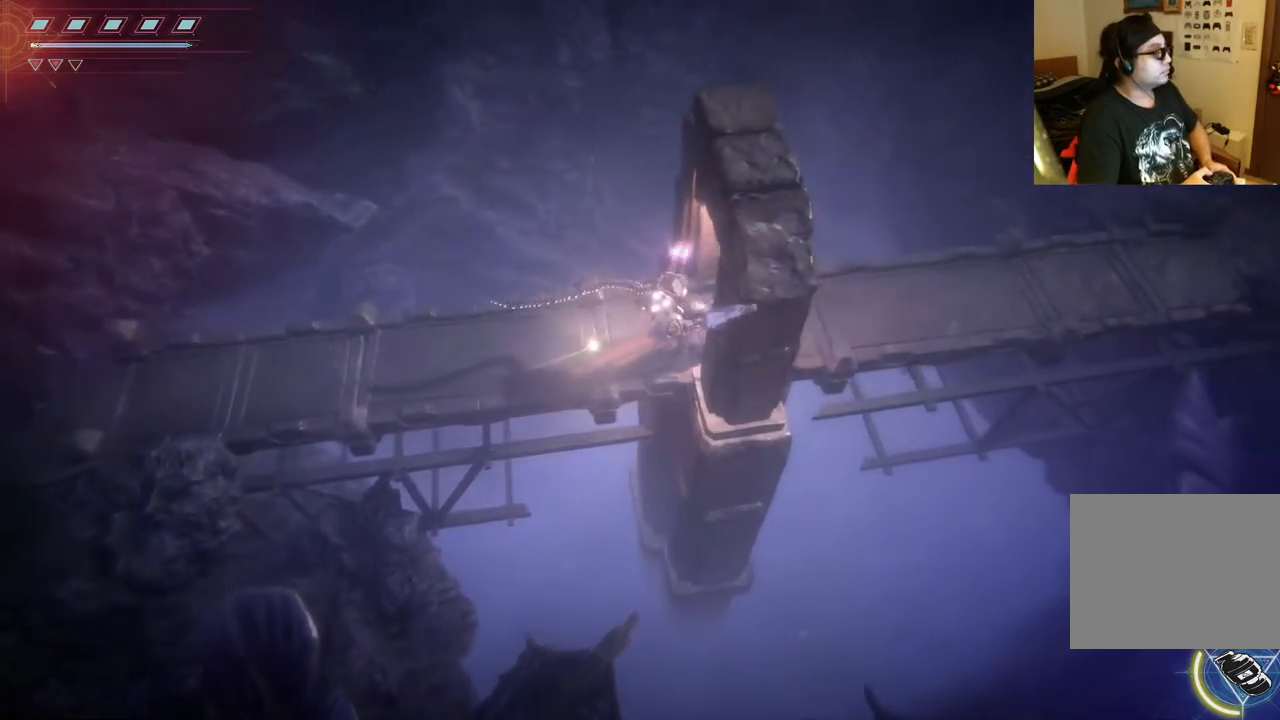
{"buttons": [], "left_stick": "right", "right_stick": "center", "events": []}